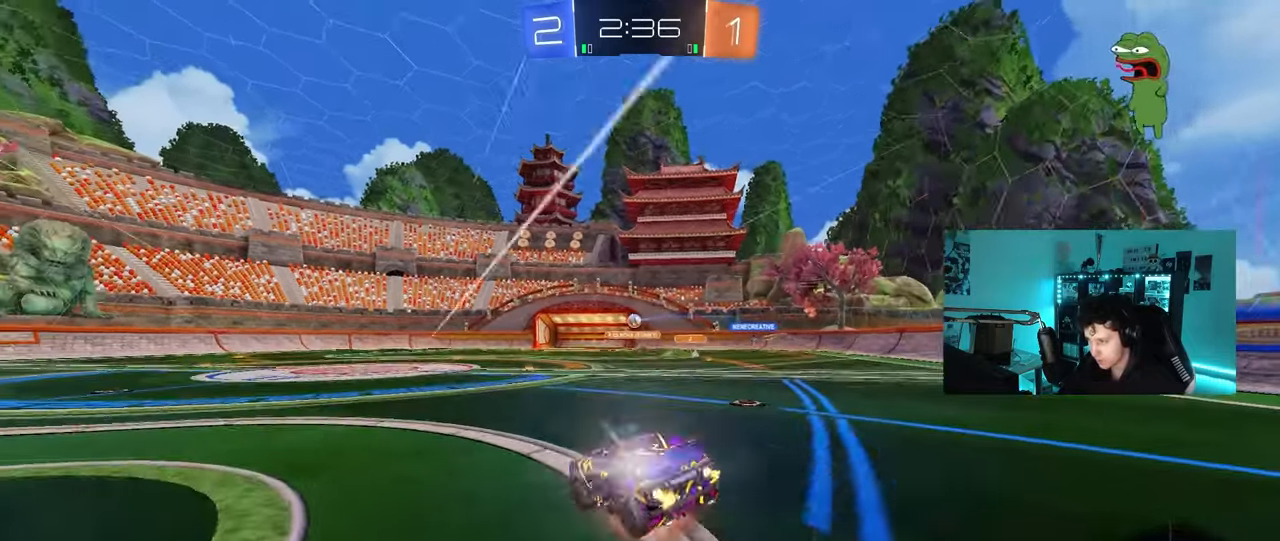
Gameplay with keyboard and mouse; each line is a JSON object with the keys and mouse buttons held at the frame after it. "events" lists presses ("down") and releases ("up") of "1", "2", "3", "4", "5", "a", "alt", "c", "caps_lock", "ctrl", "d", "e", "f", "g", "q", "r", "s", "shift", "space", "t", "tab", "v", "w", "x", "z", "mouse_left", "mouse_wheel" and "mouse_right" between this image and that frame as [ms after this image, input, new state], when the widget could be followed in between. "mouse_left", "mouse_wheel", "mouse_right" = the "left", "wheel", "right" buttons of the "mouse" list. No other keys are recorded. "wheel" means that the mouse wheel is clicked or scrolled. "mouse_move" is the direction in which the mouse moves at that frame (one of eight, or "still"), when it could be read.
{"keys": ["a", "s", "shift"], "mouse": [], "mouse_move": "still", "events": [[17, "mouse_right", "down"], [50, "s", "down"], [50, "w", "up"], [100, "mouse_left", "up"], [150, "mouse_right", "up"]]}
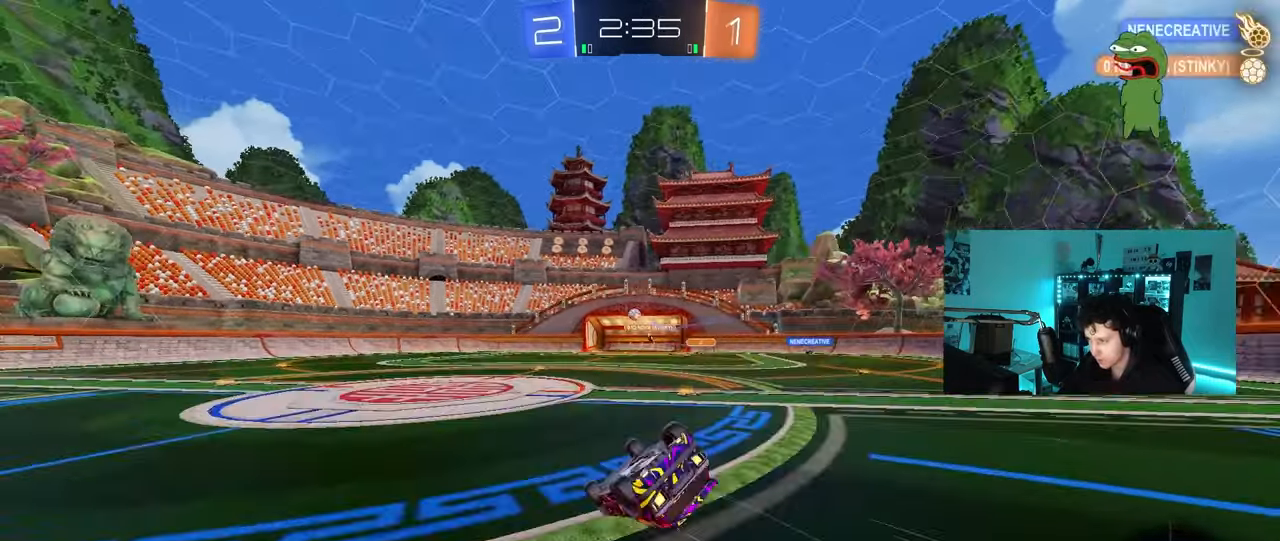
{"keys": ["w"], "mouse": [], "mouse_move": "still", "events": [[217, "shift", "up"], [267, "s", "up"], [400, "a", "up"], [467, "w", "down"]]}
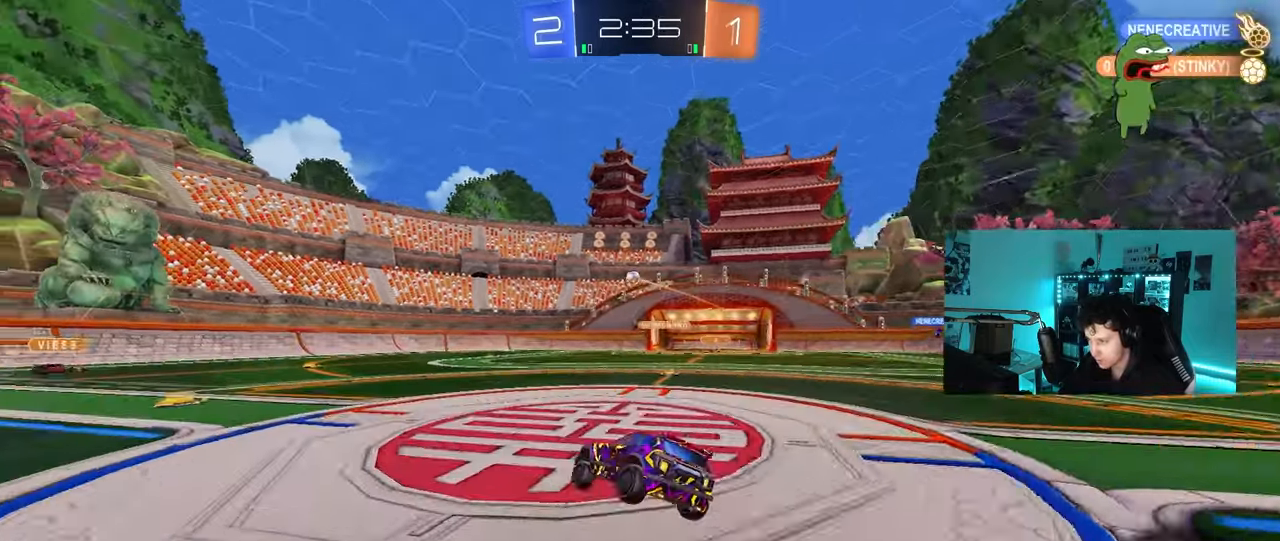
{"keys": ["a", "w"], "mouse": [], "mouse_move": "still", "events": [[33, "a", "down"], [83, "mouse_left", "down"], [283, "a", "up"], [367, "mouse_left", "up"], [467, "a", "down"]]}
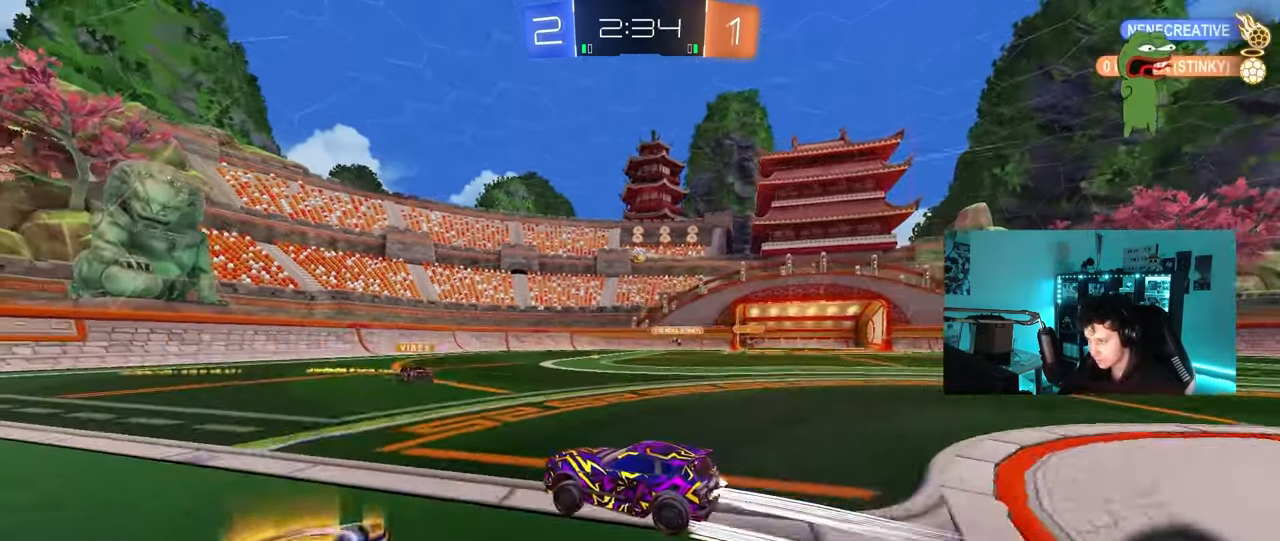
{"keys": ["w"], "mouse": [], "mouse_move": "still", "events": [[50, "a", "up"], [150, "d", "down"], [483, "d", "up"]]}
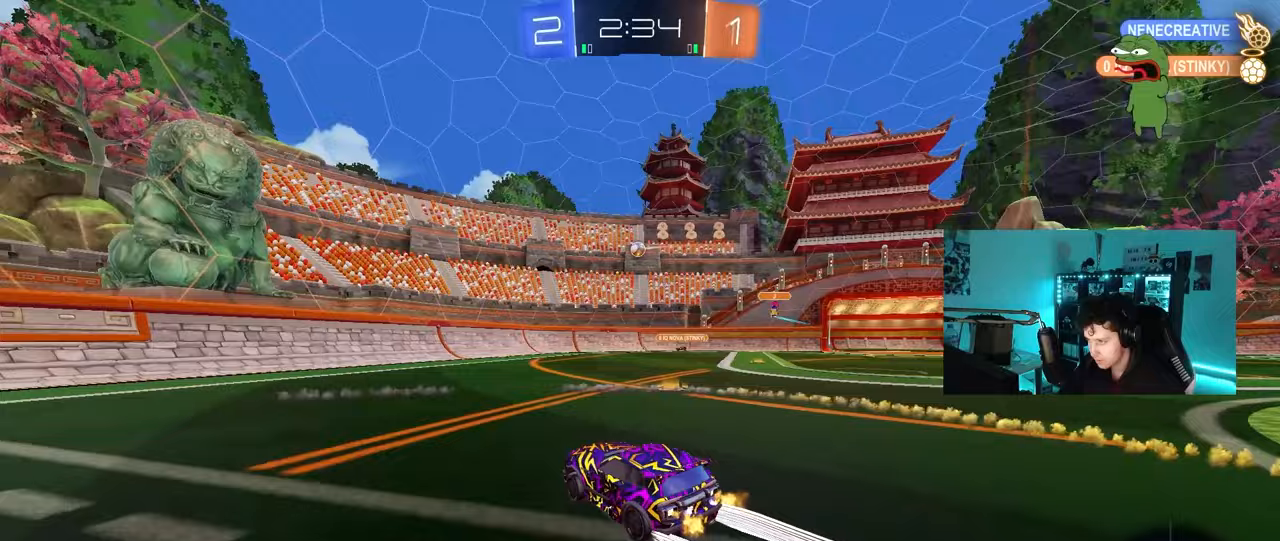
{"keys": ["a", "s"], "mouse": ["right"], "mouse_move": "down-left", "events": [[67, "d", "down"], [217, "d", "up"], [217, "w", "up"], [250, "d", "down"], [250, "s", "down"], [400, "mouse_right", "down"], [450, "a", "down"], [500, "d", "up"]]}
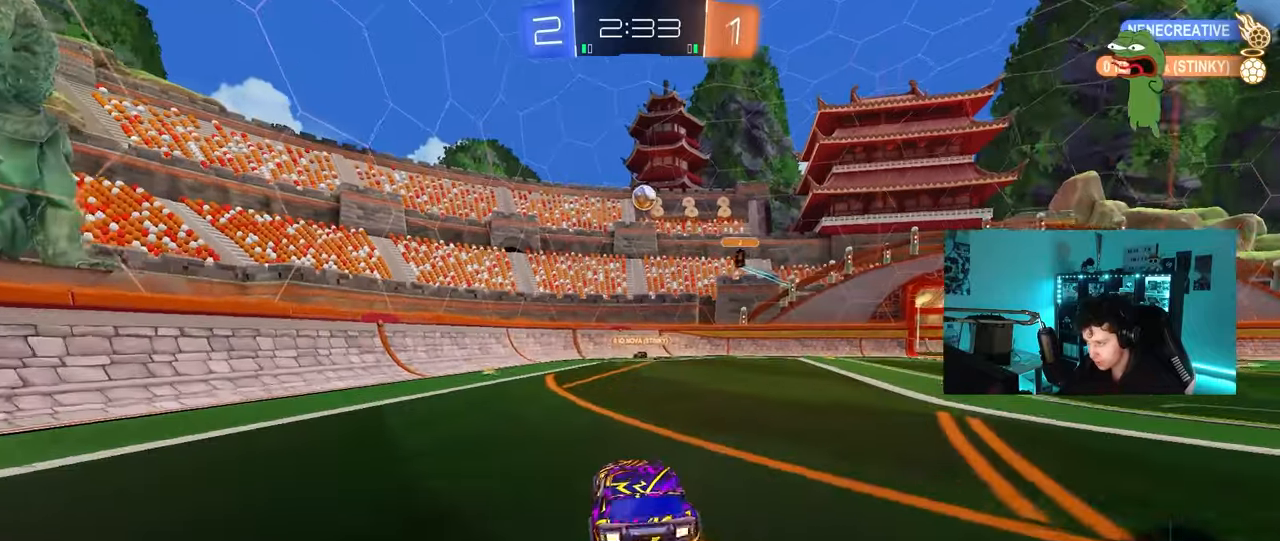
{"keys": [], "mouse": ["left"], "mouse_move": "still", "events": [[33, "d", "down"], [83, "a", "up"], [133, "mouse_right", "up"], [183, "d", "up"], [183, "mouse_left", "down"], [183, "s", "up"], [233, "mouse_right", "down"], [317, "a", "down"], [317, "s", "down"], [367, "mouse_right", "up"], [417, "s", "up"], [500, "a", "up"]]}
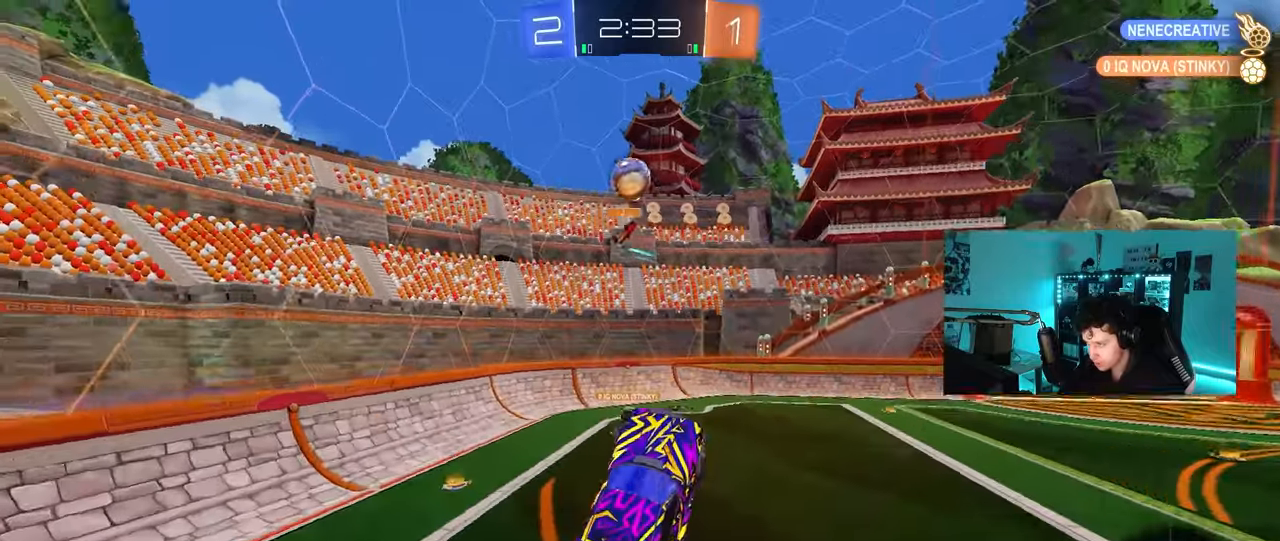
{"keys": [], "mouse": [], "mouse_move": "still", "events": [[200, "mouse_left", "up"], [250, "a", "down"], [333, "a", "up"]]}
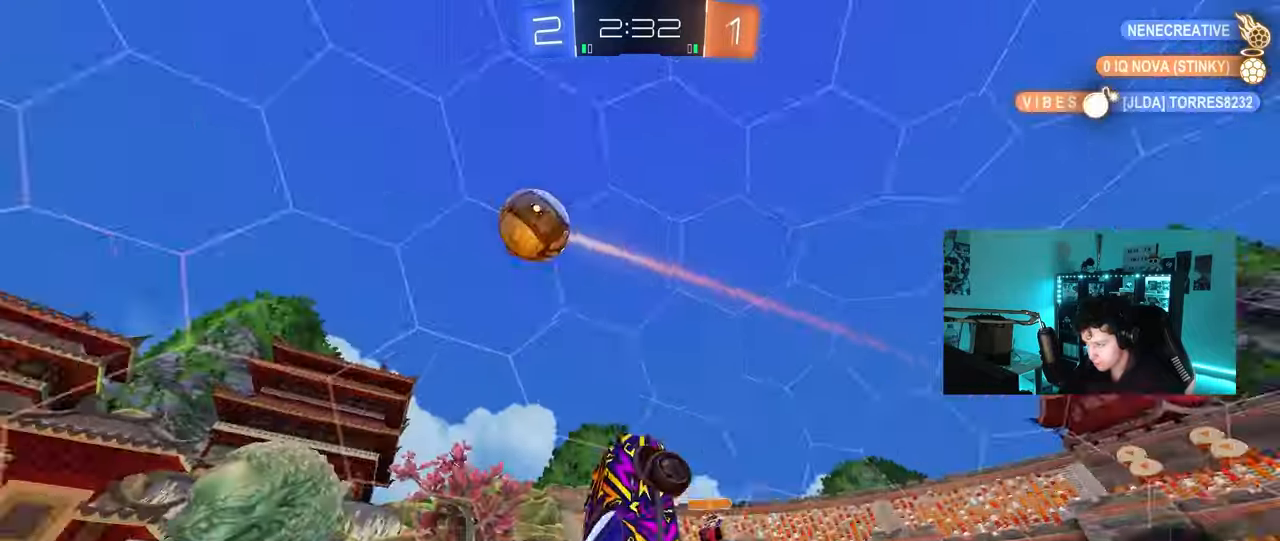
{"keys": ["s"], "mouse": [], "mouse_move": "still", "events": [[350, "a", "down"], [350, "s", "down"], [500, "a", "up"]]}
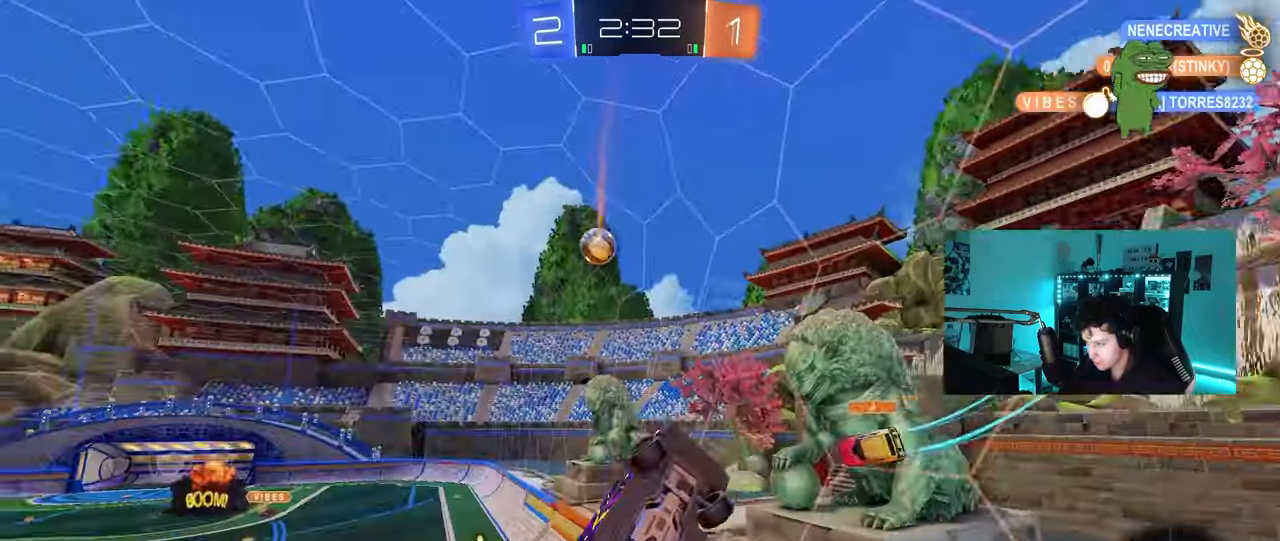
{"keys": ["a"], "mouse": [], "mouse_move": "still", "events": [[50, "s", "up"], [500, "a", "down"]]}
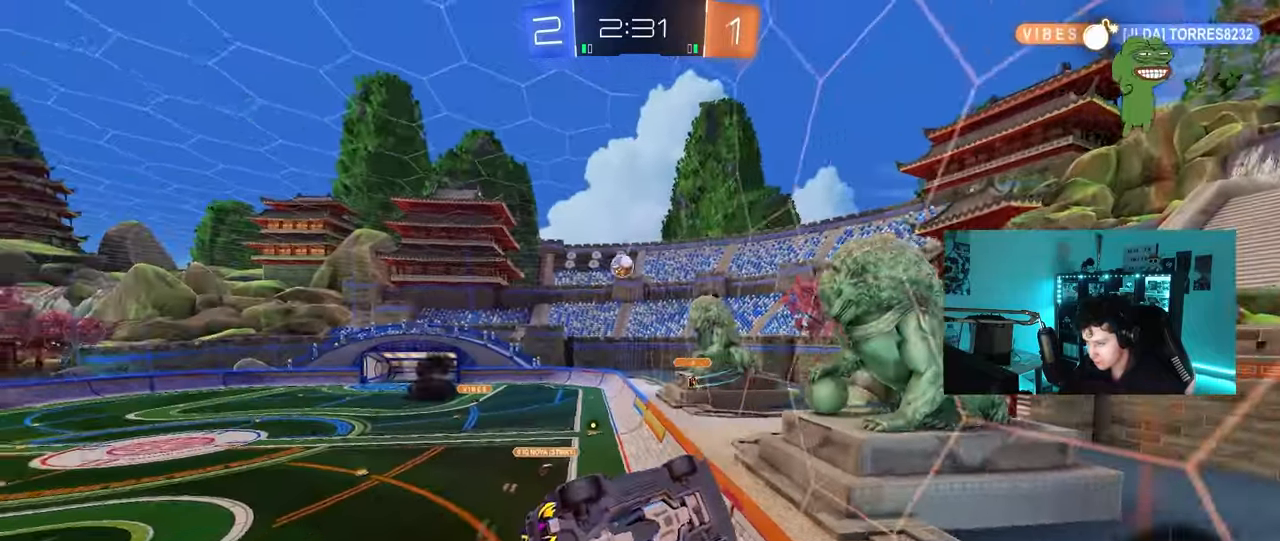
{"keys": ["w"], "mouse": [], "mouse_move": "still", "events": [[333, "a", "up"], [333, "w", "down"]]}
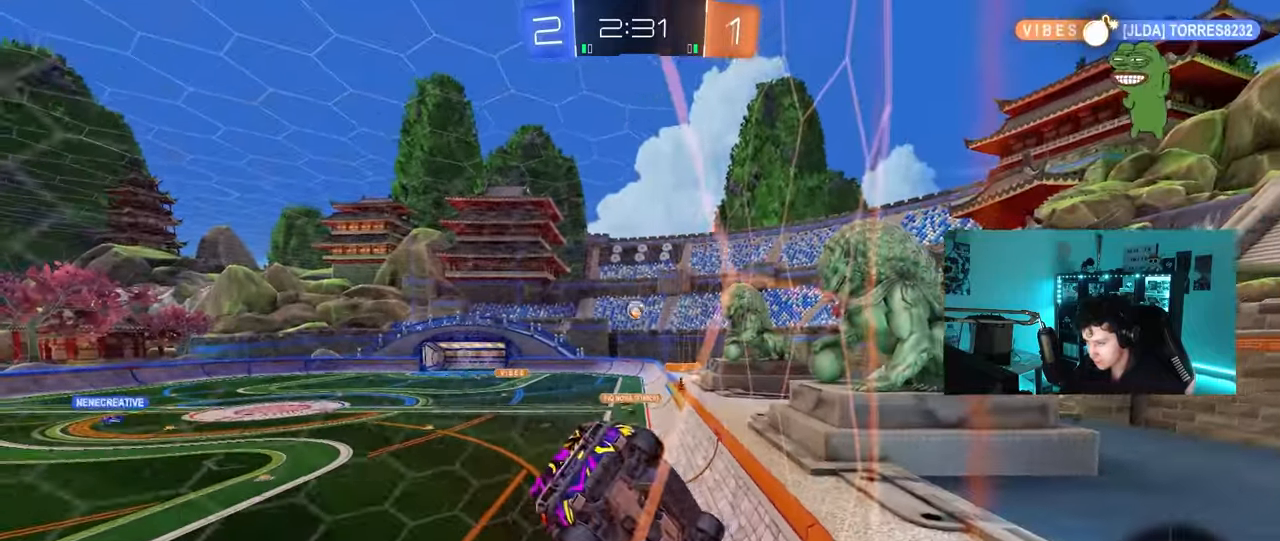
{"keys": ["w"], "mouse": [], "mouse_move": "still", "events": [[67, "a", "down"], [167, "a", "up"]]}
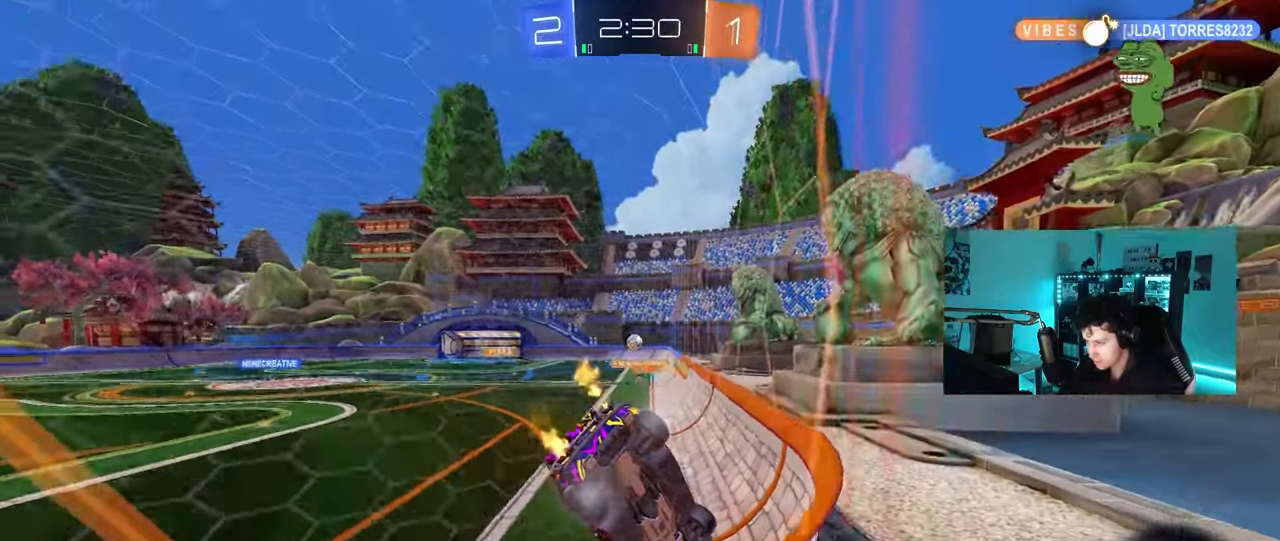
{"keys": ["w"], "mouse": [], "mouse_move": "still", "events": []}
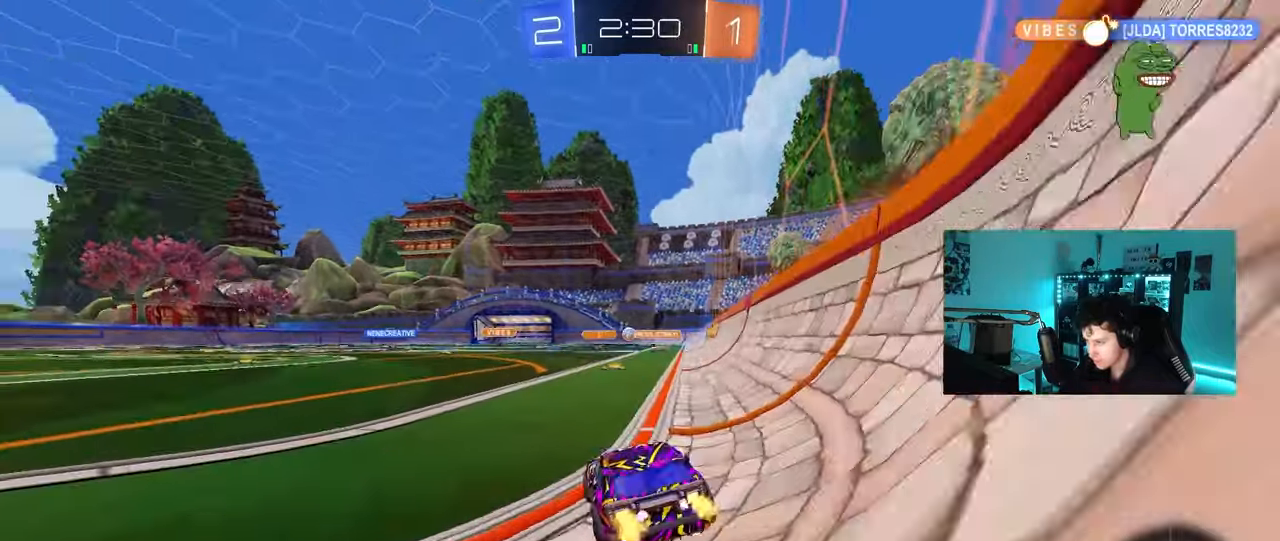
{"keys": ["w"], "mouse": ["right"], "mouse_move": "still", "events": [[50, "d", "down"], [50, "mouse_left", "down"], [150, "d", "up"], [150, "mouse_right", "down"], [283, "mouse_right", "up"], [333, "mouse_right", "down"], [483, "mouse_left", "up"]]}
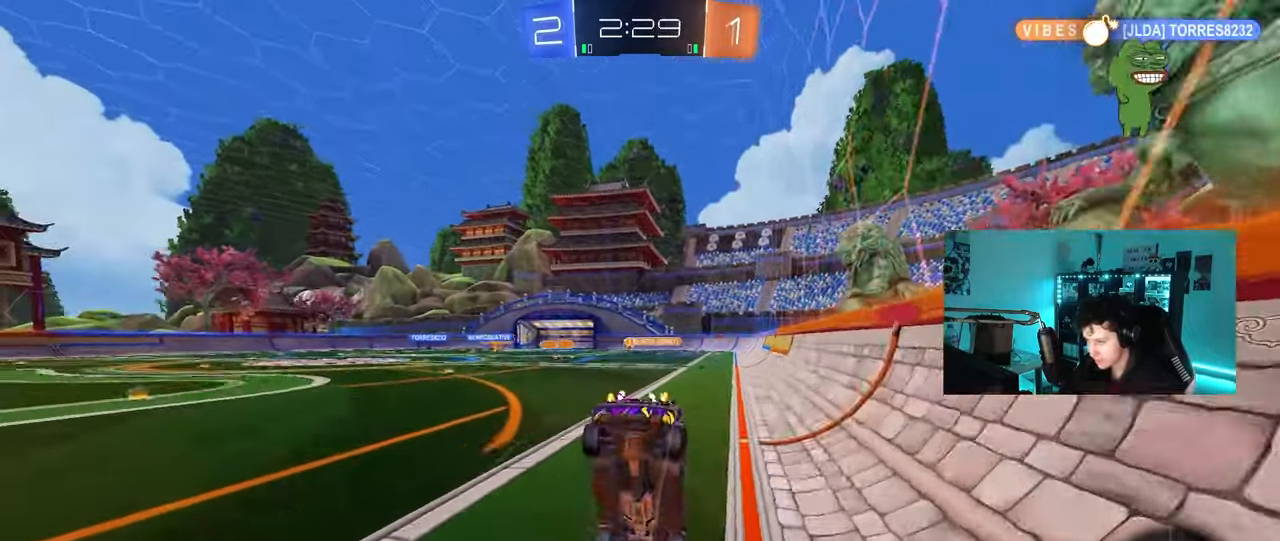
{"keys": [], "mouse": [], "mouse_move": "still", "events": [[33, "mouse_right", "up"], [217, "w", "up"]]}
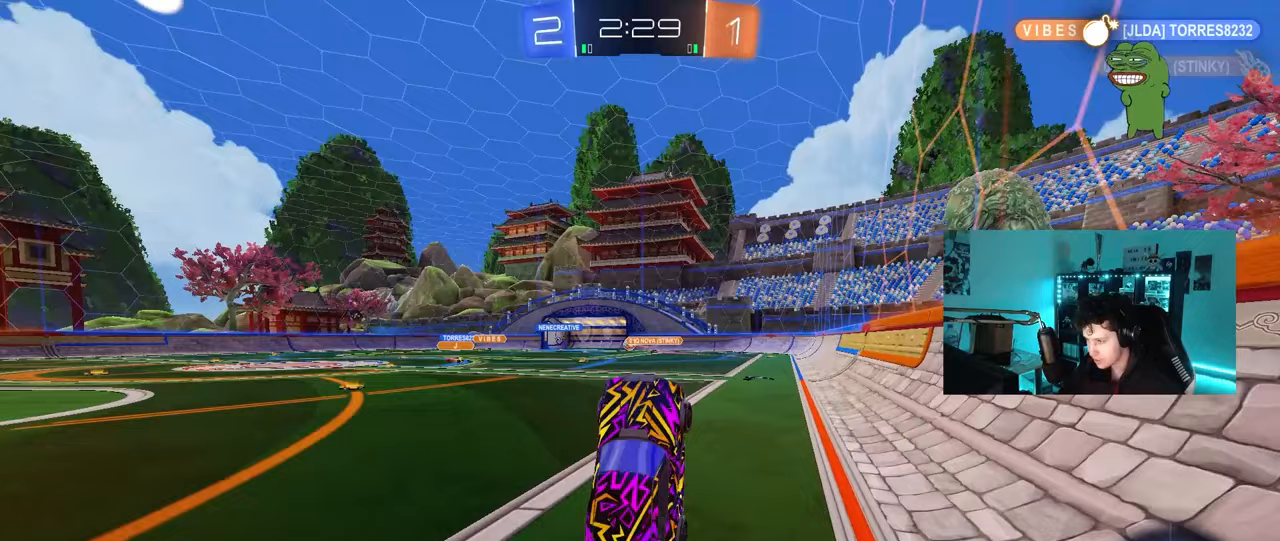
{"keys": ["w"], "mouse": [], "mouse_move": "still", "events": [[283, "w", "down"], [367, "a", "down"], [467, "a", "up"]]}
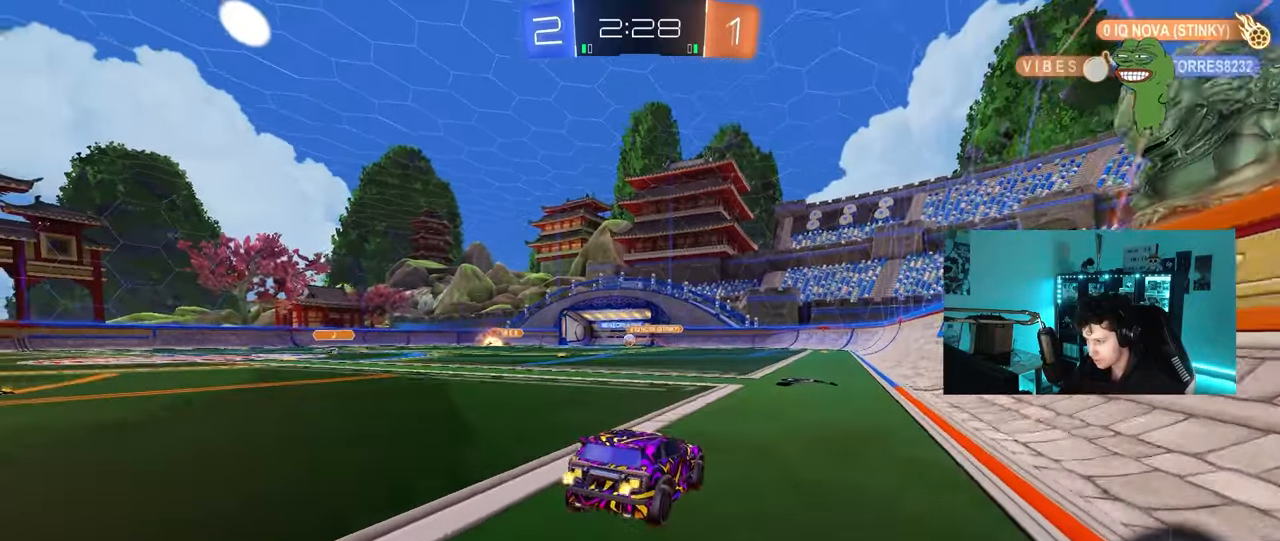
{"keys": ["a", "w"], "mouse": [], "mouse_move": "still", "events": [[50, "mouse_left", "down"], [150, "a", "down"], [200, "mouse_left", "up"]]}
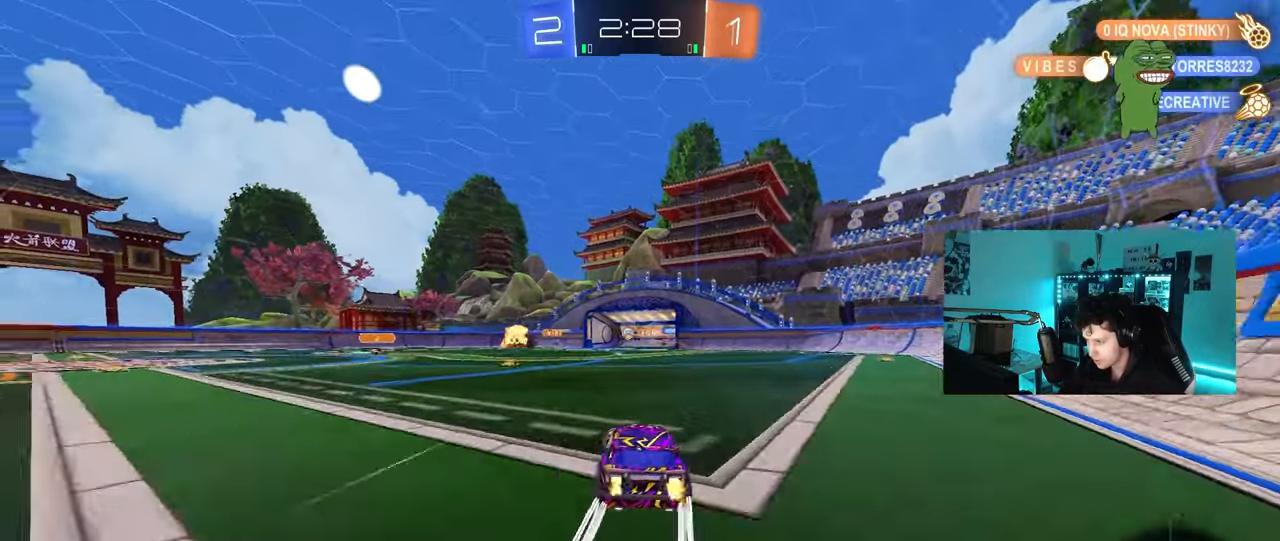
{"keys": ["a", "w"], "mouse": [], "mouse_move": "still", "events": [[67, "a", "up"], [350, "a", "down"]]}
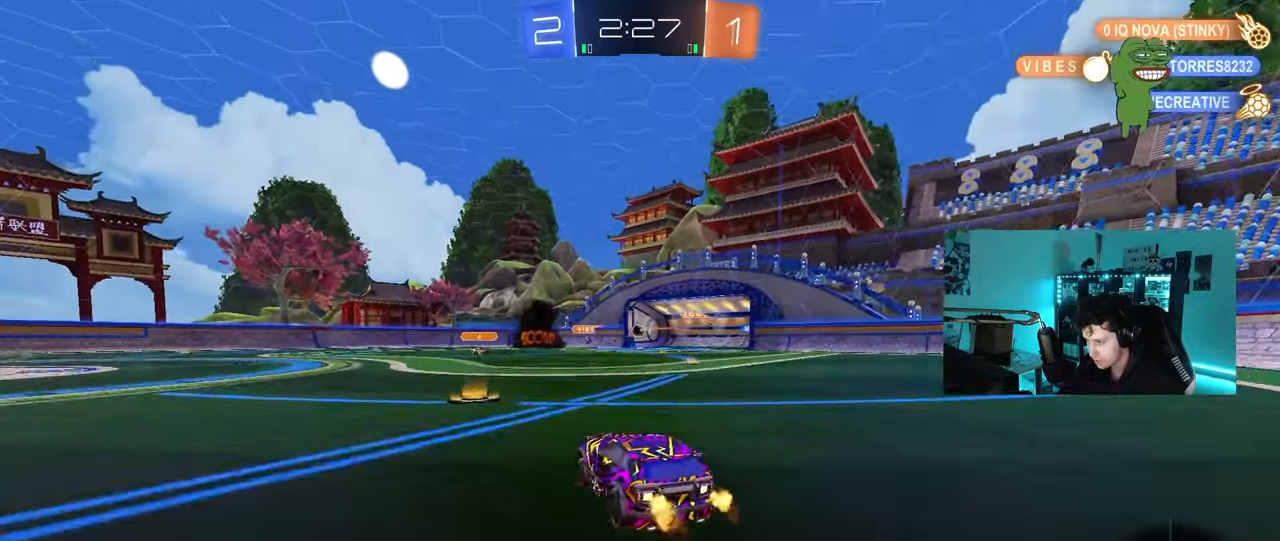
{"keys": ["d", "w"], "mouse": [], "mouse_move": "still", "events": [[33, "a", "up"], [83, "d", "down"]]}
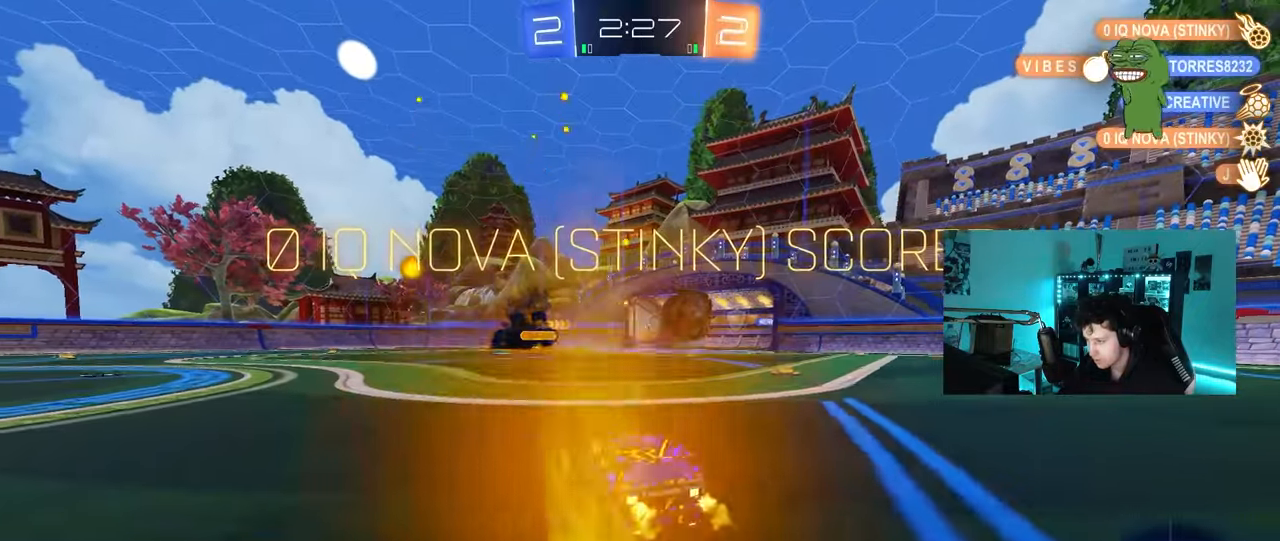
{"keys": ["w"], "mouse": ["right"], "mouse_move": "still", "events": [[300, "w", "up"], [383, "d", "up"], [433, "mouse_right", "down"], [483, "w", "down"]]}
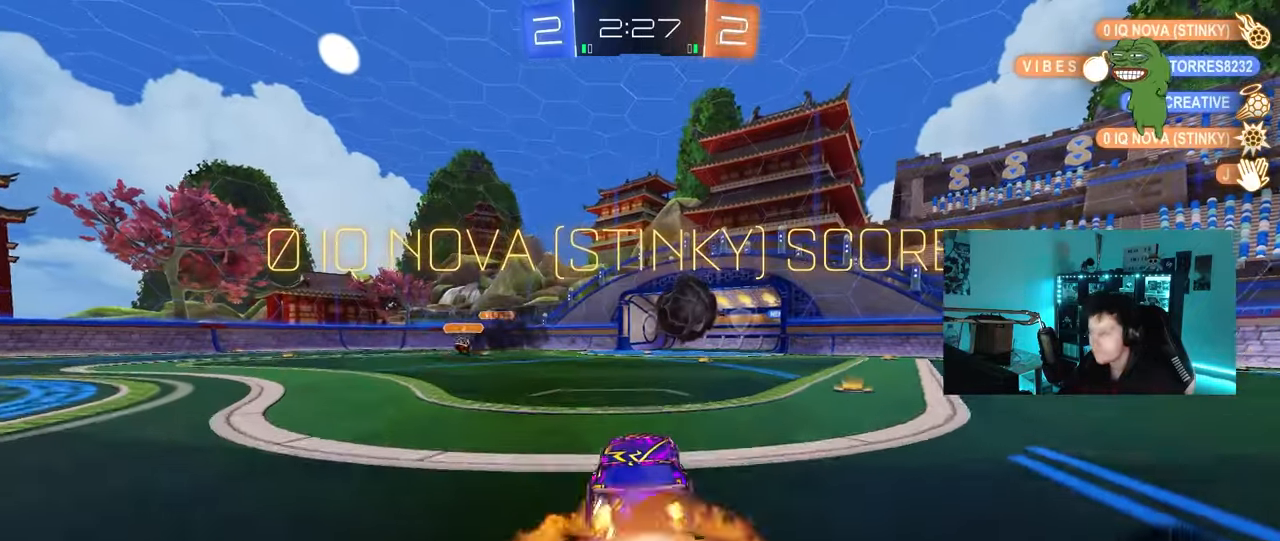
{"keys": ["d", "s", "shift"], "mouse": [], "mouse_move": "still", "events": [[17, "d", "down"], [17, "mouse_right", "up"], [17, "shift", "down"], [117, "mouse_left", "down"], [117, "mouse_right", "down"], [167, "s", "down"], [167, "w", "up"], [300, "mouse_right", "up"], [350, "mouse_left", "up"]]}
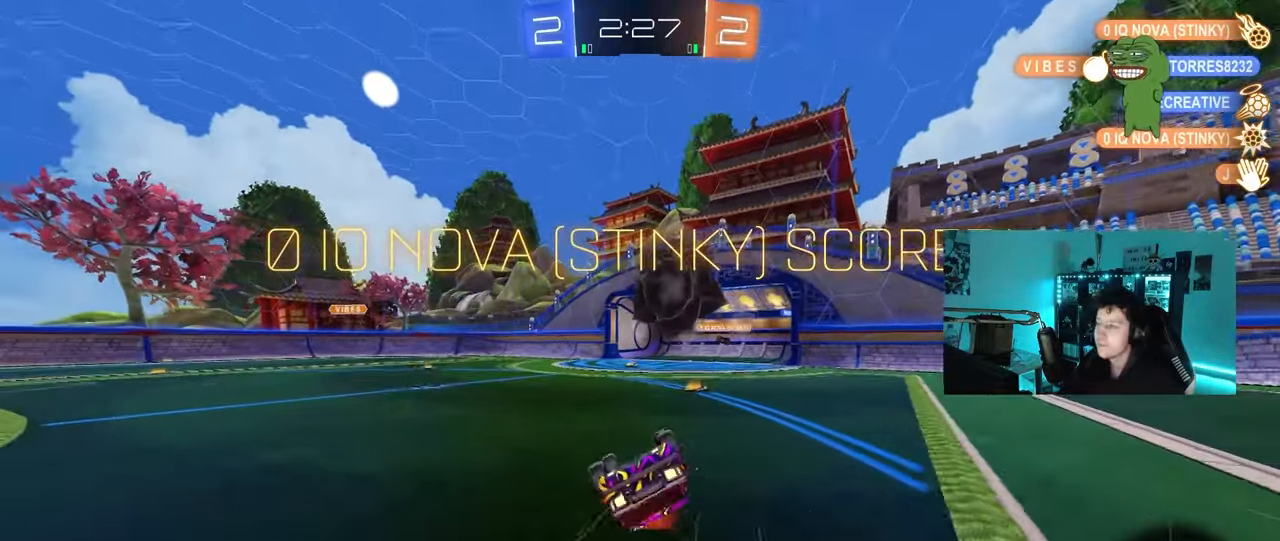
{"keys": [], "mouse": [], "mouse_move": "still", "events": [[83, "s", "up"], [233, "s", "down"], [417, "s", "up"], [467, "d", "up"], [467, "shift", "up"]]}
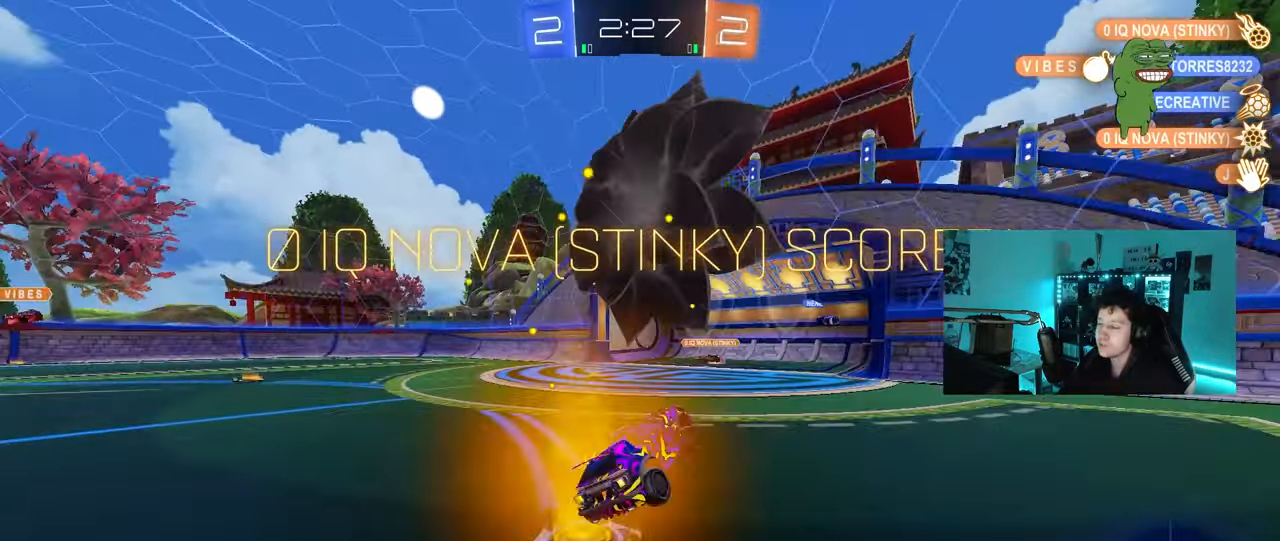
{"keys": ["tab", "w"], "mouse": ["right"], "mouse_move": "still", "events": [[150, "d", "down"], [150, "w", "down"], [283, "mouse_right", "down"], [283, "tab", "down"], [333, "d", "up"], [383, "w", "up"], [433, "mouse_right", "up"], [483, "mouse_right", "down"], [483, "w", "down"]]}
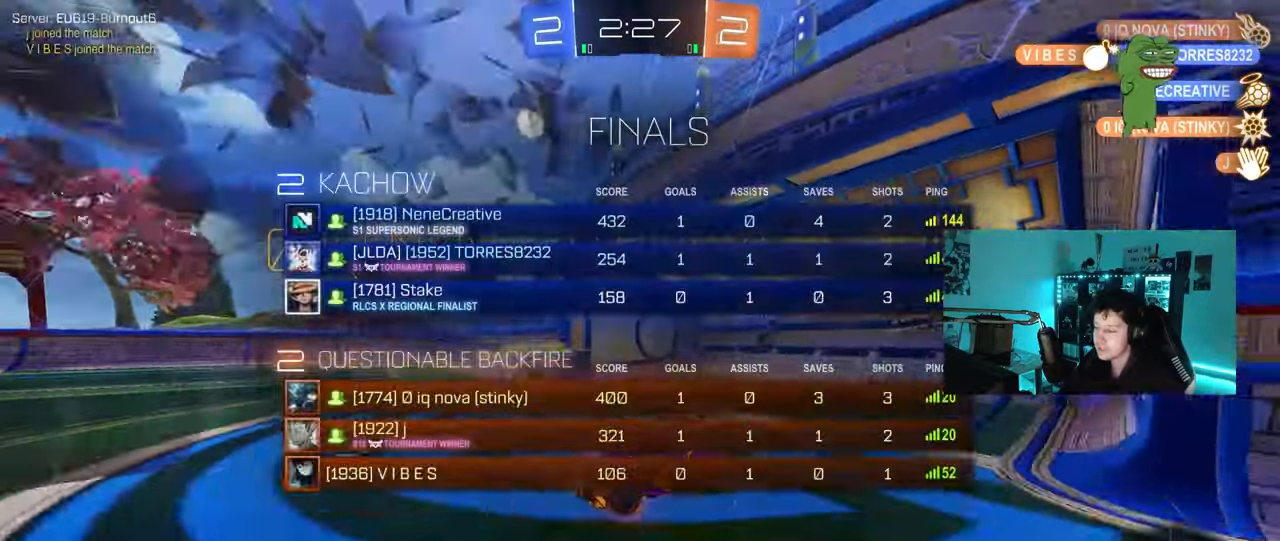
{"keys": ["tab", "w"], "mouse": [], "mouse_move": "still", "events": [[167, "mouse_right", "up"], [167, "space", "down"], [217, "w", "up"], [300, "space", "up"], [450, "w", "down"]]}
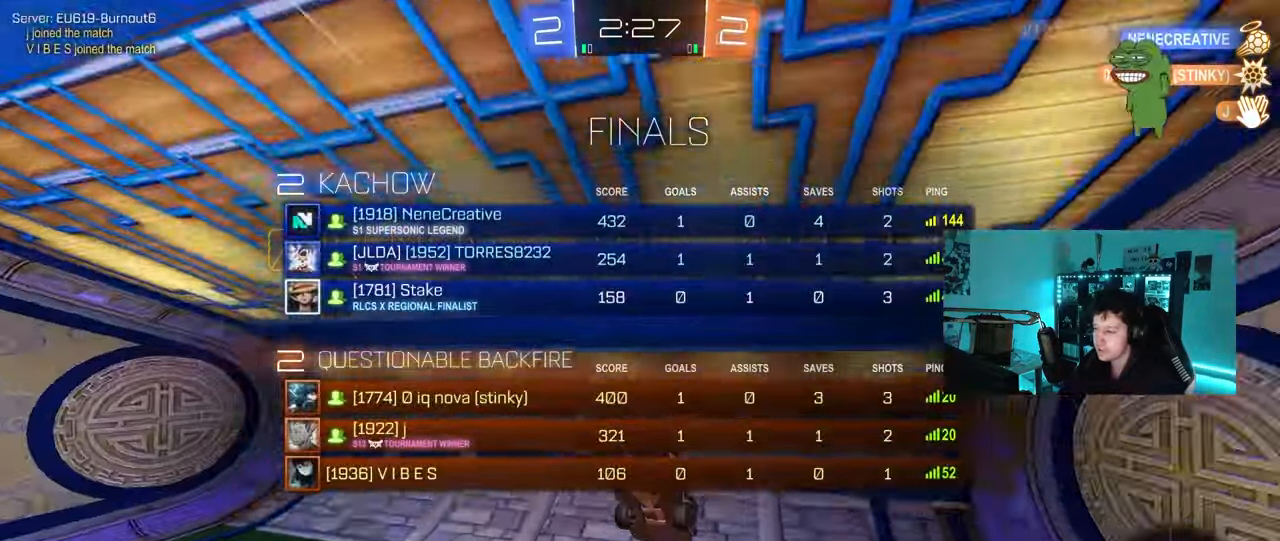
{"keys": ["tab"], "mouse": [], "mouse_move": "still", "events": [[83, "space", "down"], [267, "space", "up"], [467, "w", "up"]]}
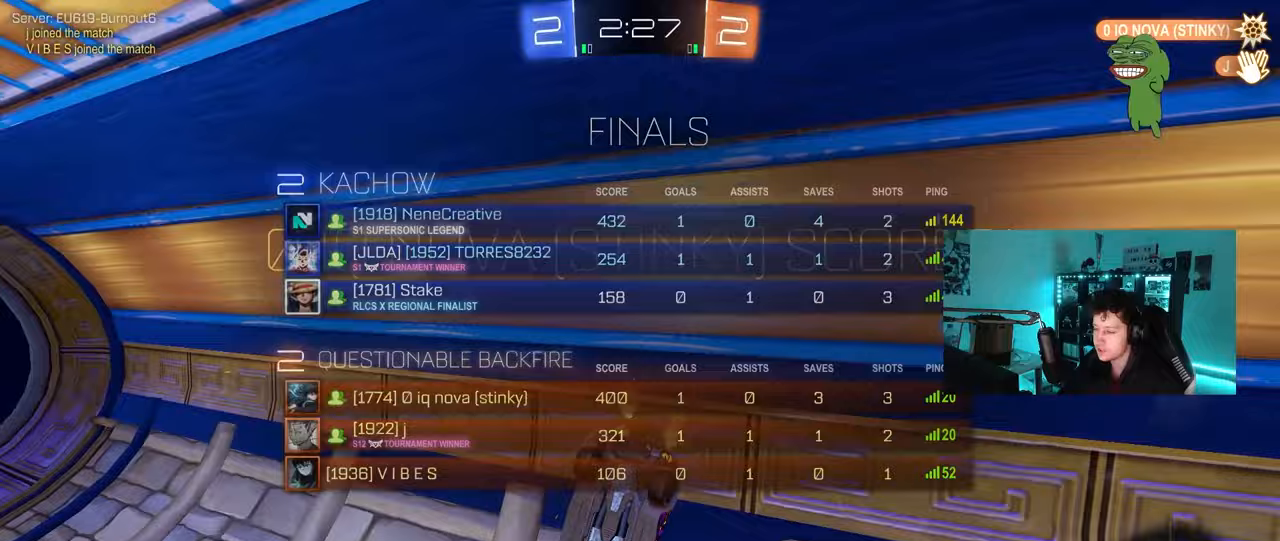
{"keys": ["a", "shift", "w"], "mouse": [], "mouse_move": "left", "events": [[17, "tab", "up"], [433, "a", "down"], [433, "w", "down"], [483, "shift", "down"]]}
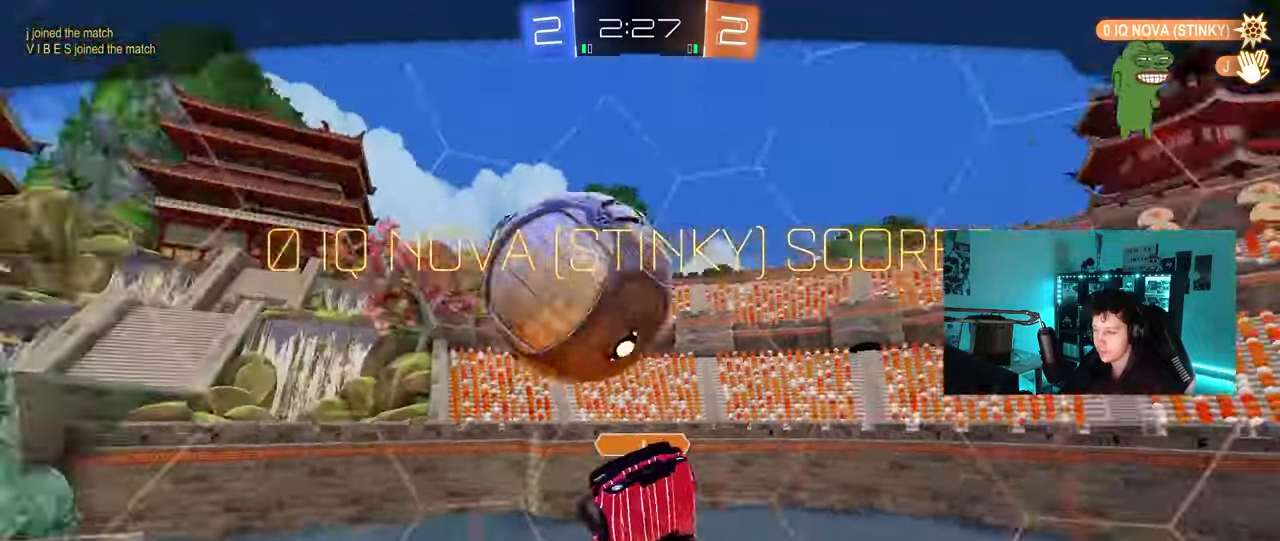
{"keys": [], "mouse": [], "mouse_move": "still", "events": [[17, "w", "up"], [117, "a", "up"], [117, "shift", "up"]]}
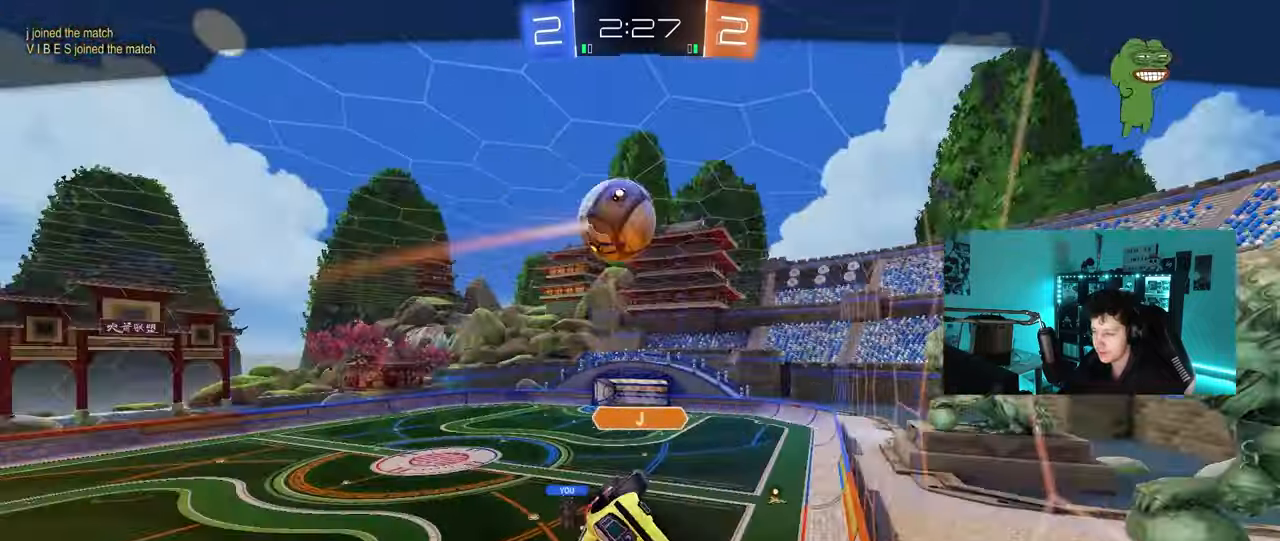
{"keys": [], "mouse": [], "mouse_move": "still", "events": []}
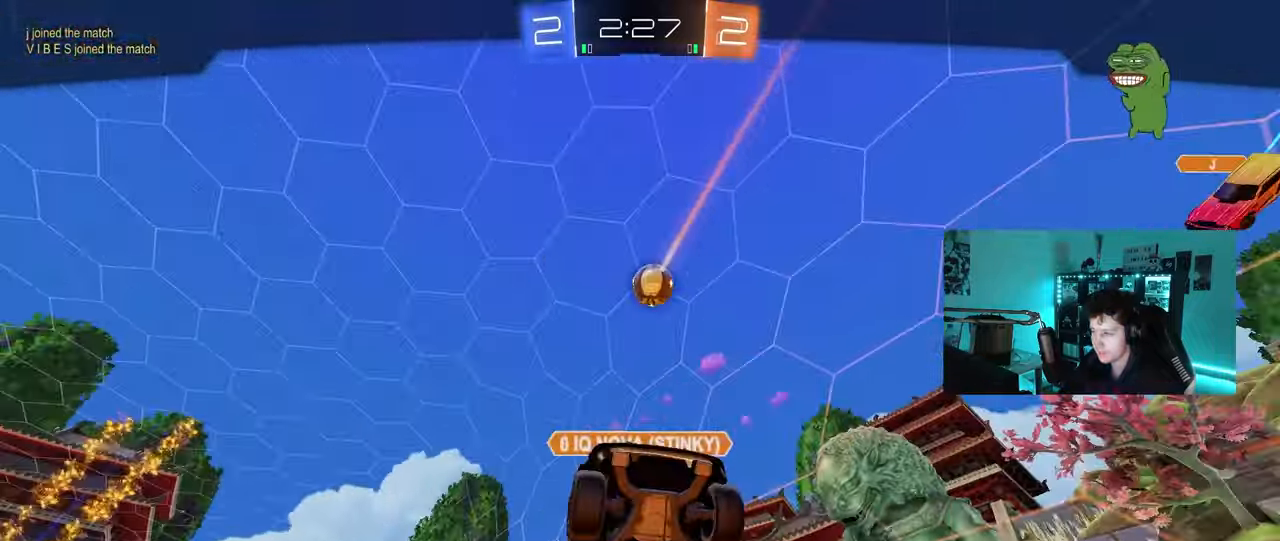
{"keys": [], "mouse": ["right"], "mouse_move": "still", "events": [[250, "mouse_right", "down"], [383, "mouse_right", "up"], [433, "mouse_right", "down"]]}
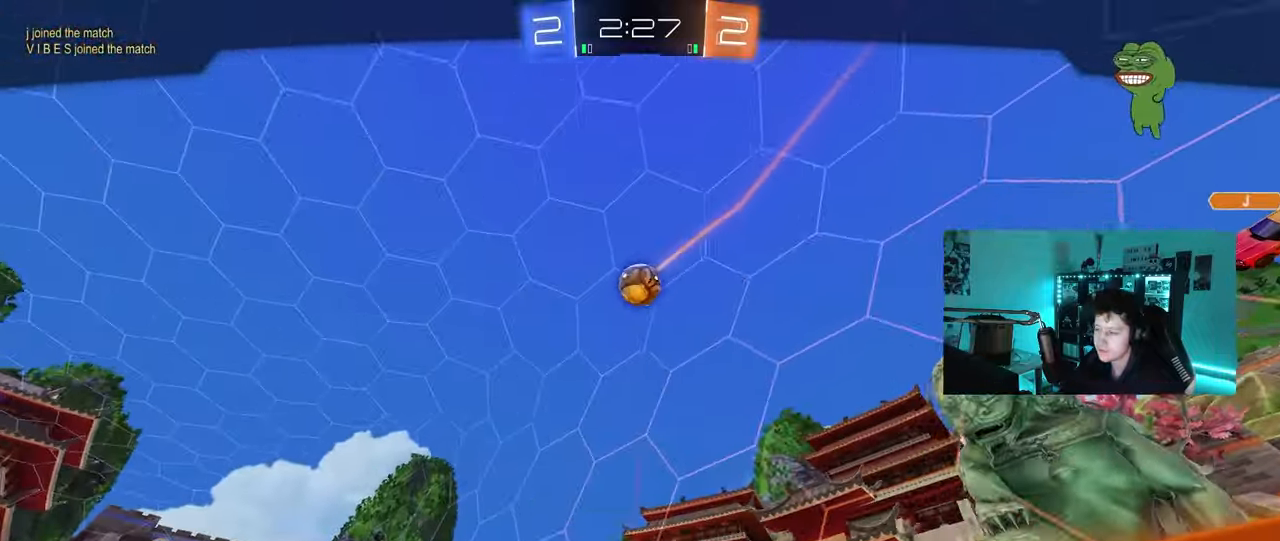
{"keys": [], "mouse": ["right"], "mouse_move": "up", "events": [[117, "mouse_right", "up"], [217, "mouse_right", "down"], [400, "mouse_right", "up"], [500, "mouse_right", "down"]]}
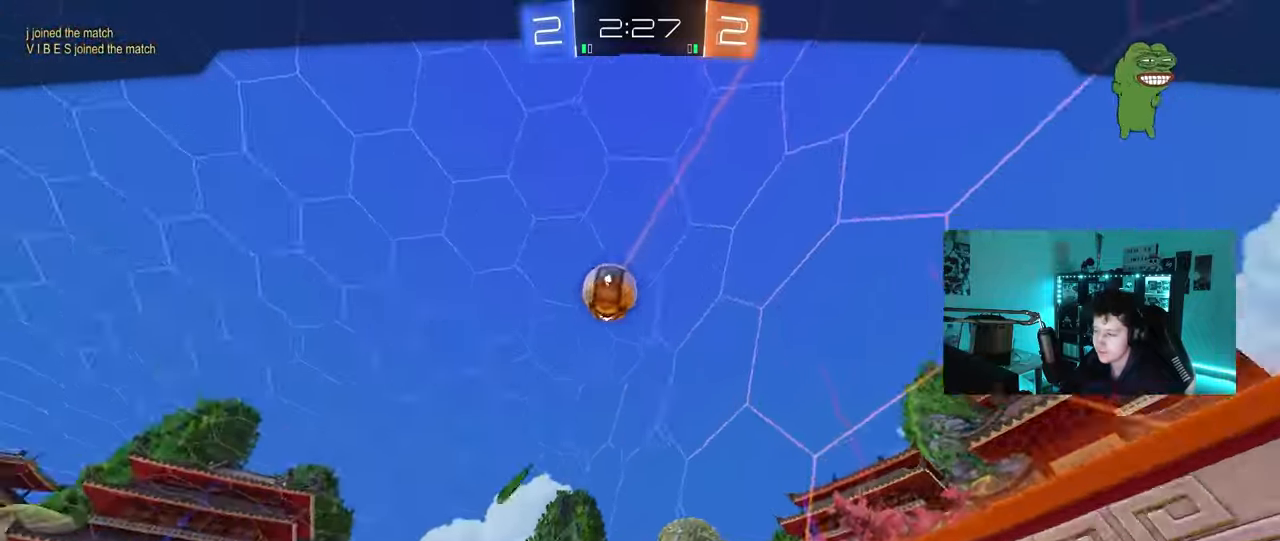
{"keys": [], "mouse": [], "mouse_move": "still", "events": [[183, "mouse_right", "up"], [267, "mouse_right", "down"], [467, "mouse_right", "up"]]}